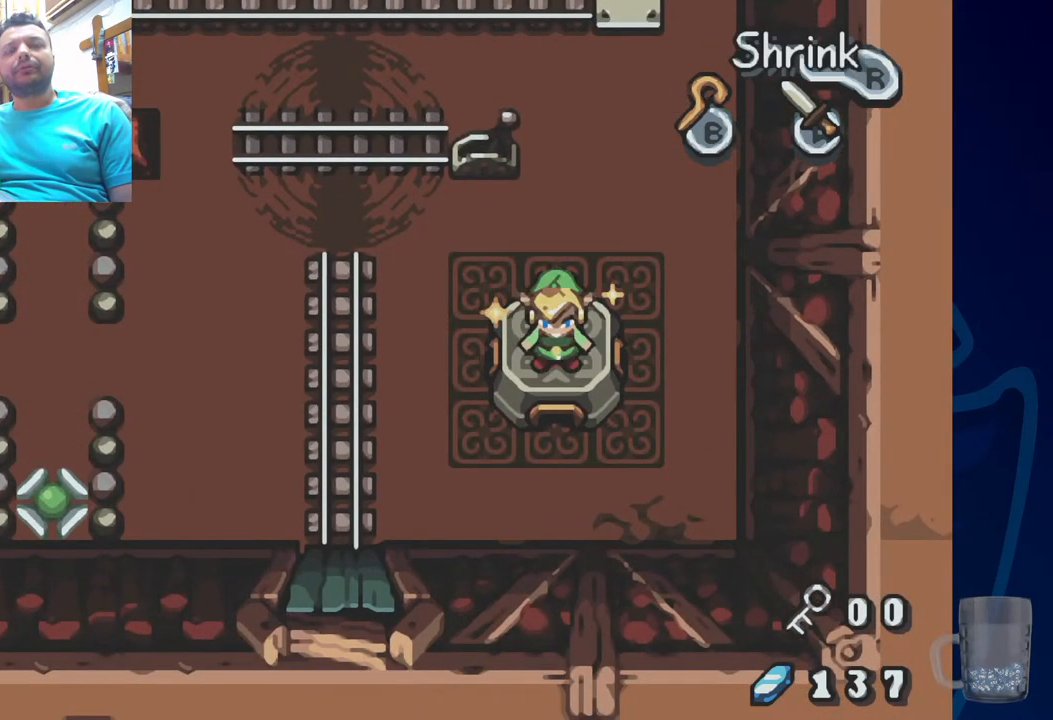
Gameplay with a controller (PlayStation layout); each line is a JSON object with the inputs held at the frame after it (dt_ms = milliseconds from this image to that frame). "events" lists button and stick changes between this image and that frame as [ms after this image, input, new state], when the widget could be followed in between. Not read: DPAD_RIGHT.
{"dt_ms": 500, "buttons": [], "left_stick": "center", "right_stick": "center", "events": []}
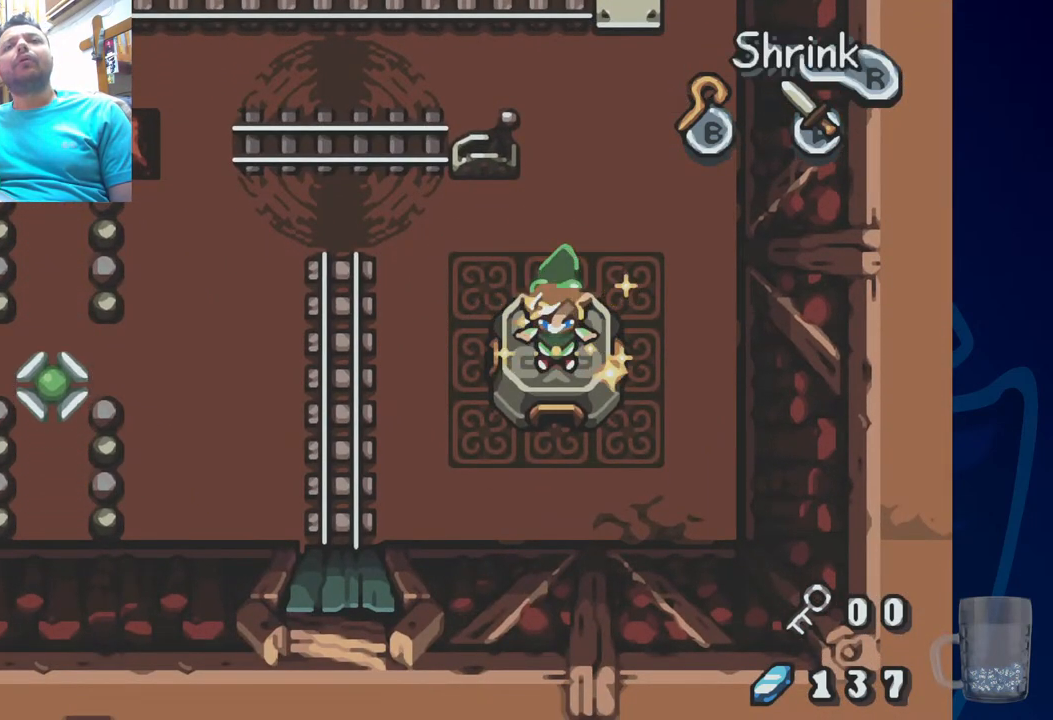
{"dt_ms": 500, "buttons": [], "left_stick": "center", "right_stick": "center", "events": []}
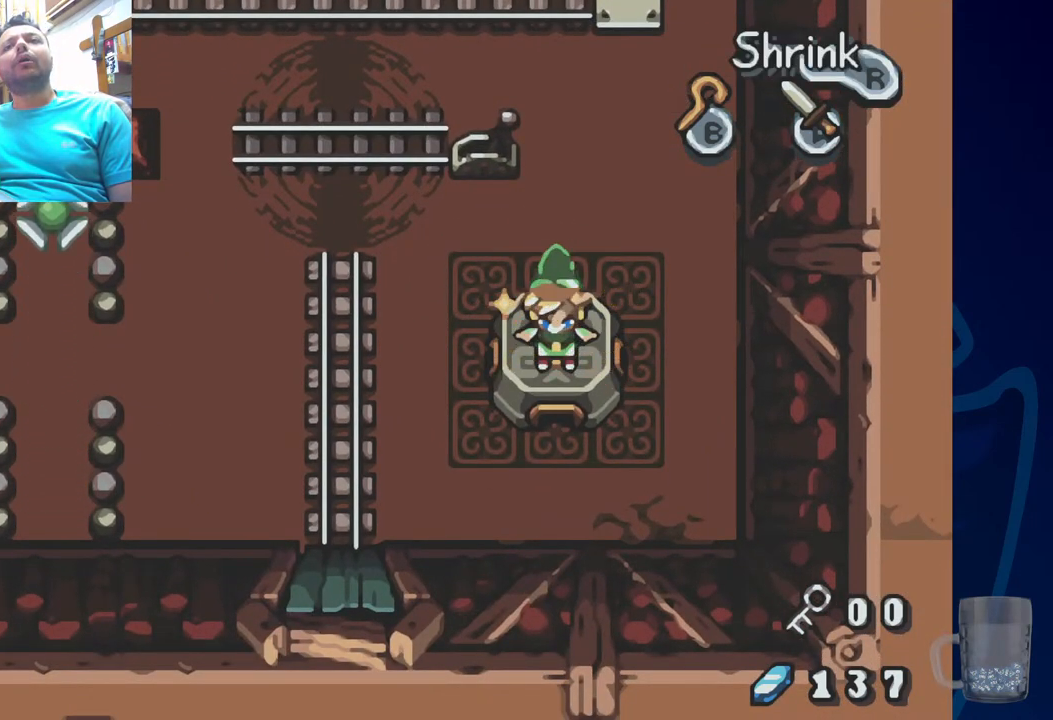
{"dt_ms": 500, "buttons": [], "left_stick": "center", "right_stick": "center", "events": [[200, "DPAD_LEFT", "down"], [500, "DPAD_LEFT", "up"]]}
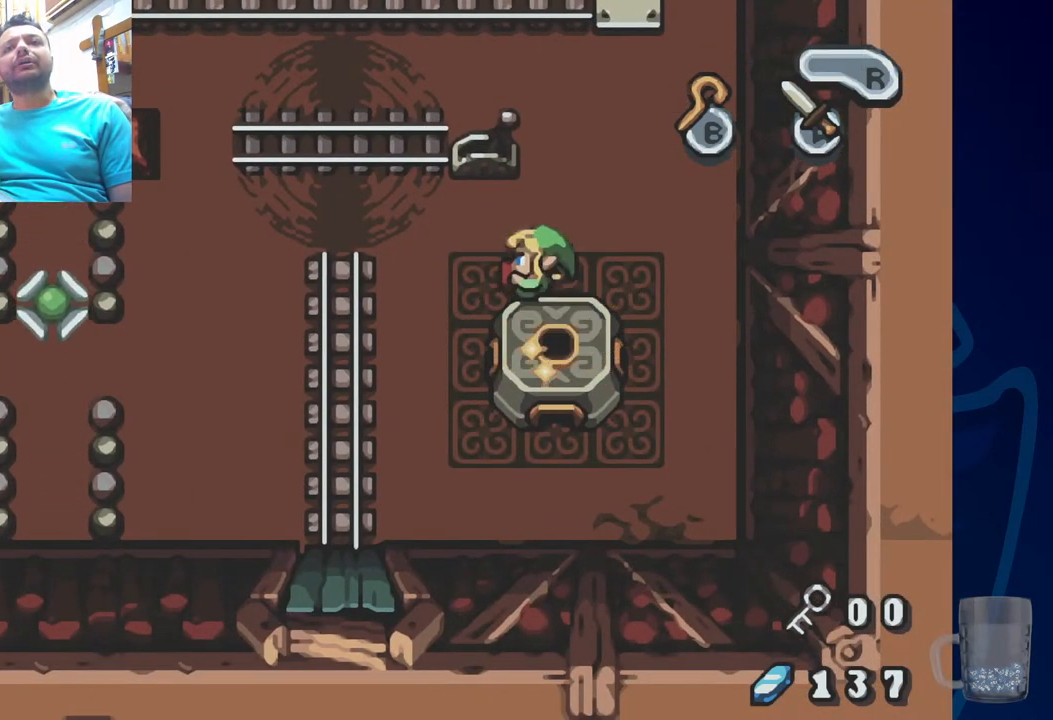
{"dt_ms": 1000, "buttons": [], "left_stick": "center", "right_stick": "center"}
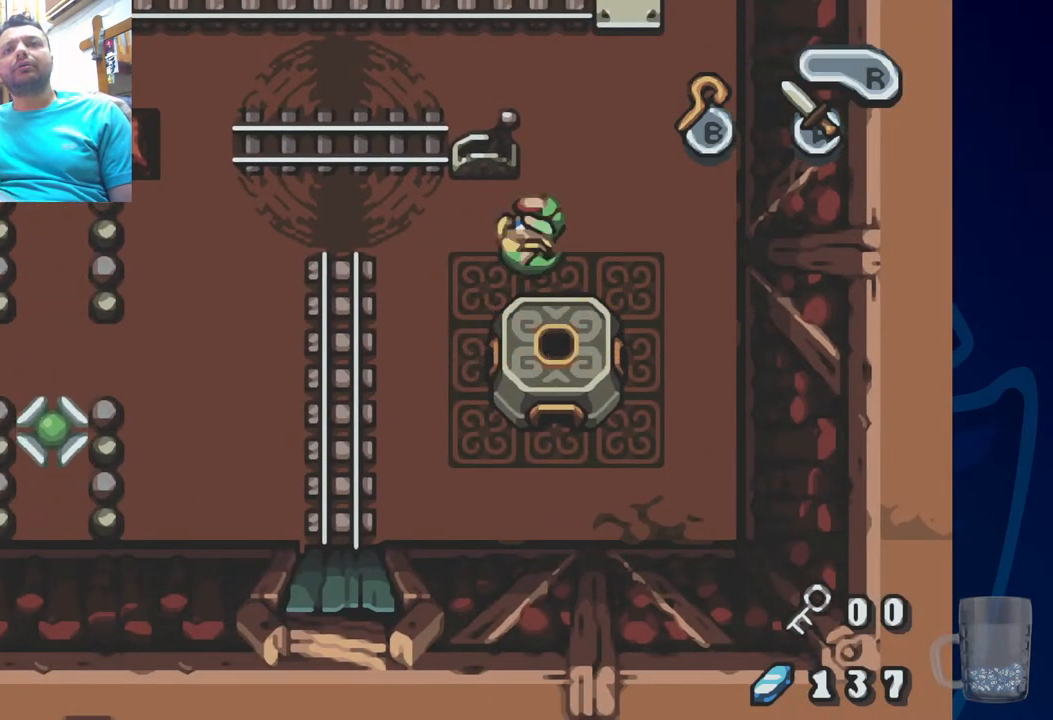
{"dt_ms": 500, "buttons": ["R2"], "left_stick": "center", "right_stick": "center", "events": [[17, "R2", "down"], [150, "R2", "up"], [217, "R2", "down"], [350, "R2", "up"], [400, "R2", "down"]]}
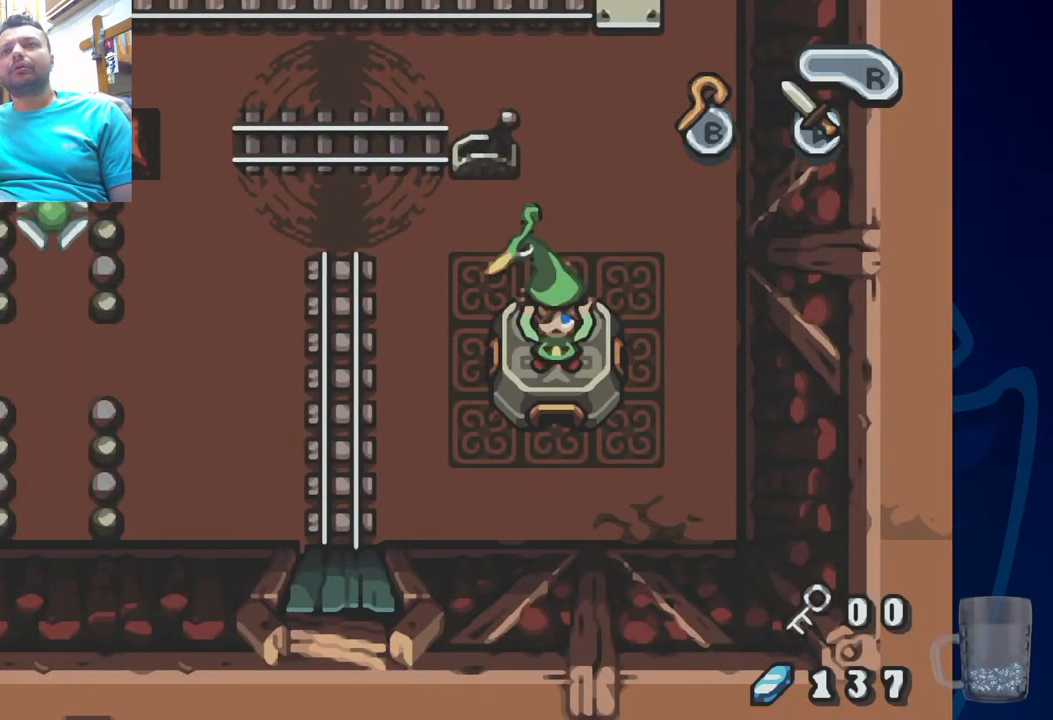
{"dt_ms": 500, "buttons": ["R2"], "left_stick": "center", "right_stick": "center", "events": [[50, "R2", "up"], [83, "R2", "down"], [433, "R2", "up"], [483, "R2", "down"]]}
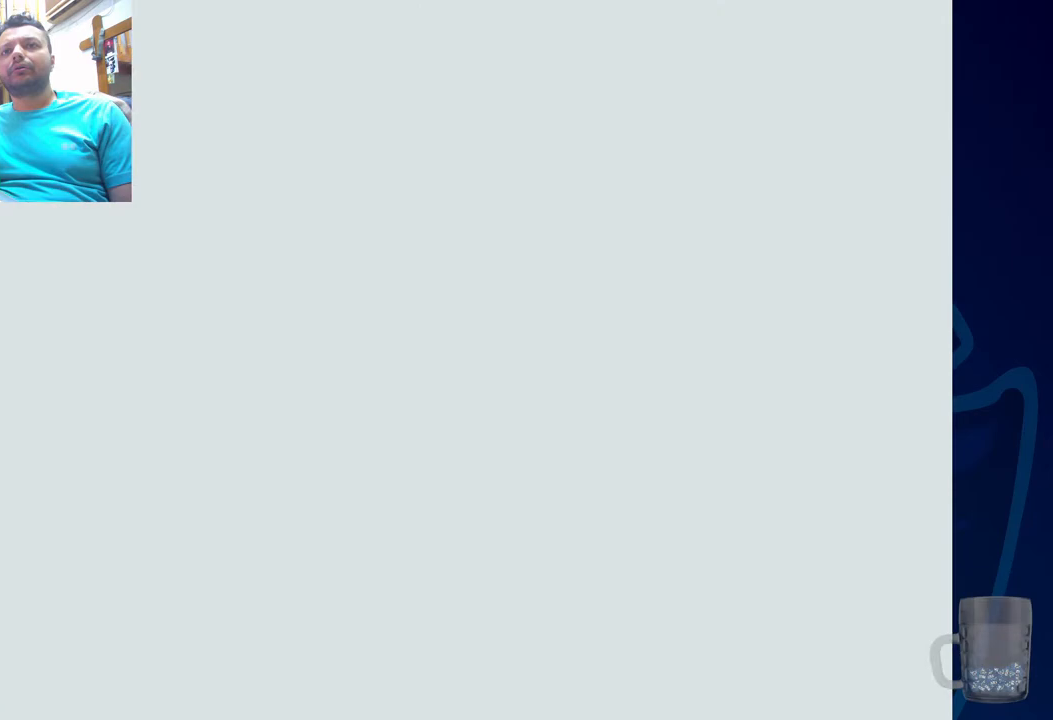
{"dt_ms": 500, "buttons": [], "left_stick": "center", "right_stick": "center", "events": [[150, "R2", "up"]]}
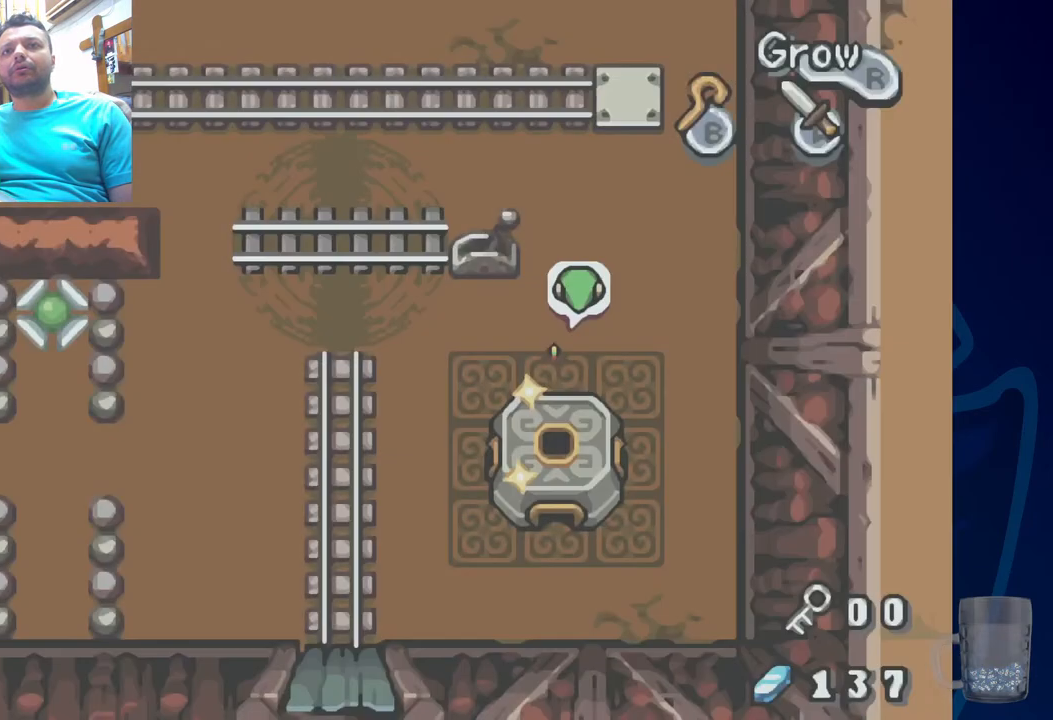
{"dt_ms": 500, "buttons": ["DPAD_LEFT"], "left_stick": "center", "right_stick": "center", "events": [[300, "DPAD_LEFT", "down"]]}
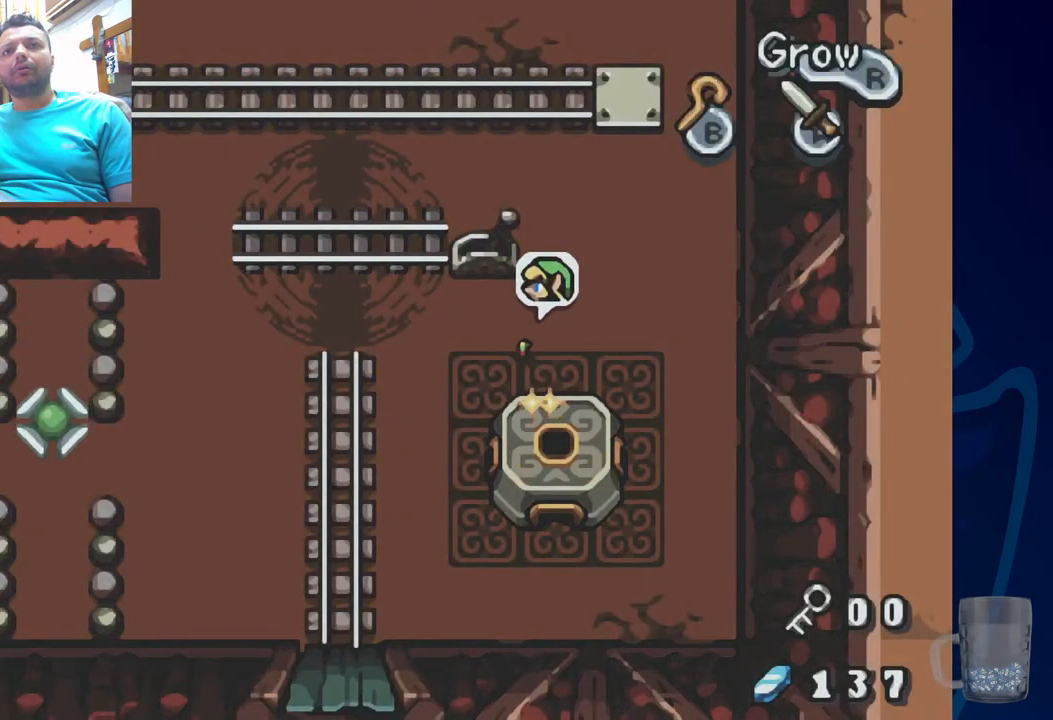
{"dt_ms": 500, "buttons": [], "left_stick": "center", "right_stick": "center", "events": [[367, "DPAD_LEFT", "up"]]}
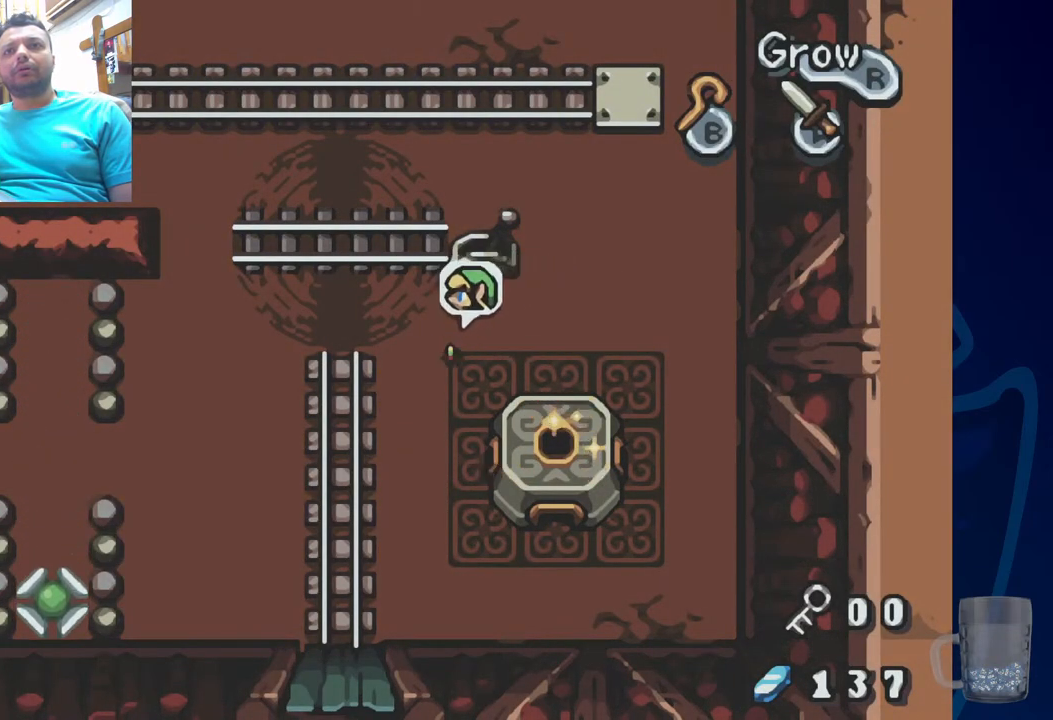
{"dt_ms": 500, "buttons": ["DPAD_DOWN"], "left_stick": "center", "right_stick": "center", "events": [[217, "DPAD_UP", "down"], [300, "DPAD_LEFT", "down"], [350, "DPAD_LEFT", "up"], [400, "DPAD_UP", "up"], [500, "DPAD_DOWN", "down"]]}
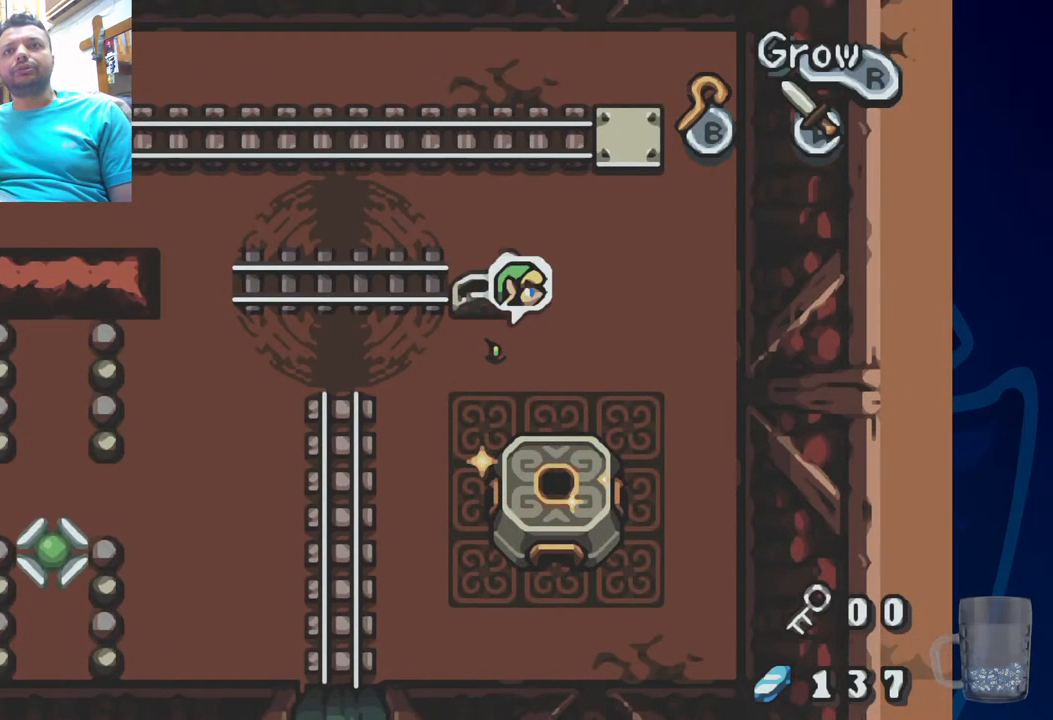
{"dt_ms": 500, "buttons": ["R2", "DPAD_DOWN"], "left_stick": "center", "right_stick": "center", "events": [[433, "R2", "down"]]}
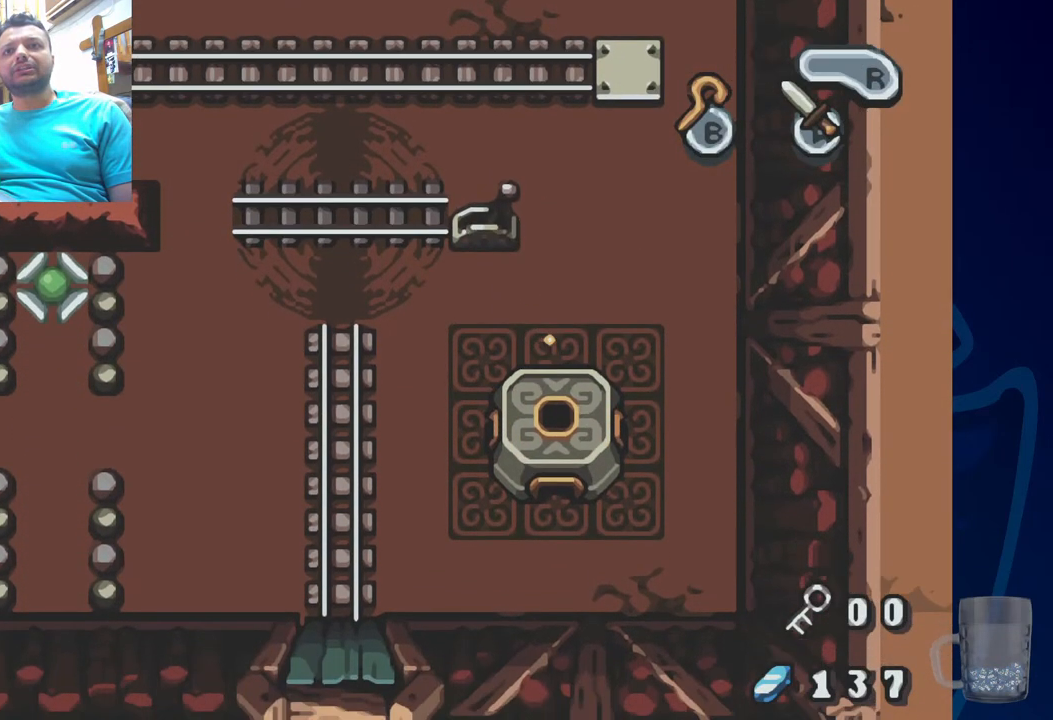
{"dt_ms": 500, "buttons": [], "left_stick": "center", "right_stick": "center", "events": [[83, "R2", "up"], [483, "DPAD_DOWN", "up"]]}
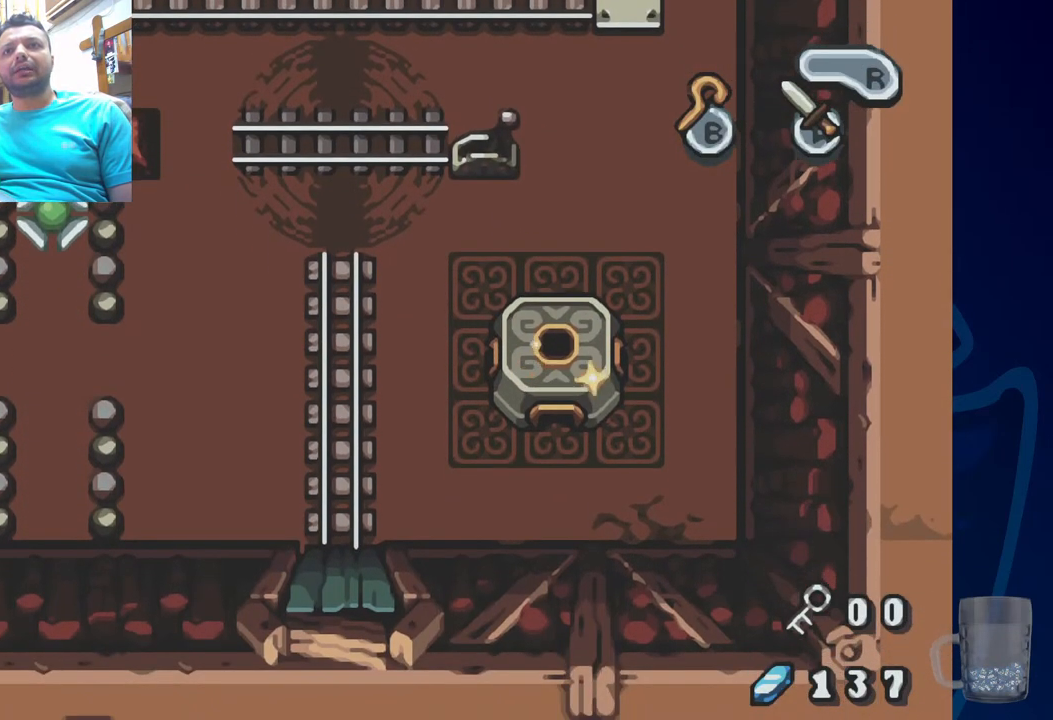
{"dt_ms": 500, "buttons": [], "left_stick": "center", "right_stick": "center", "events": []}
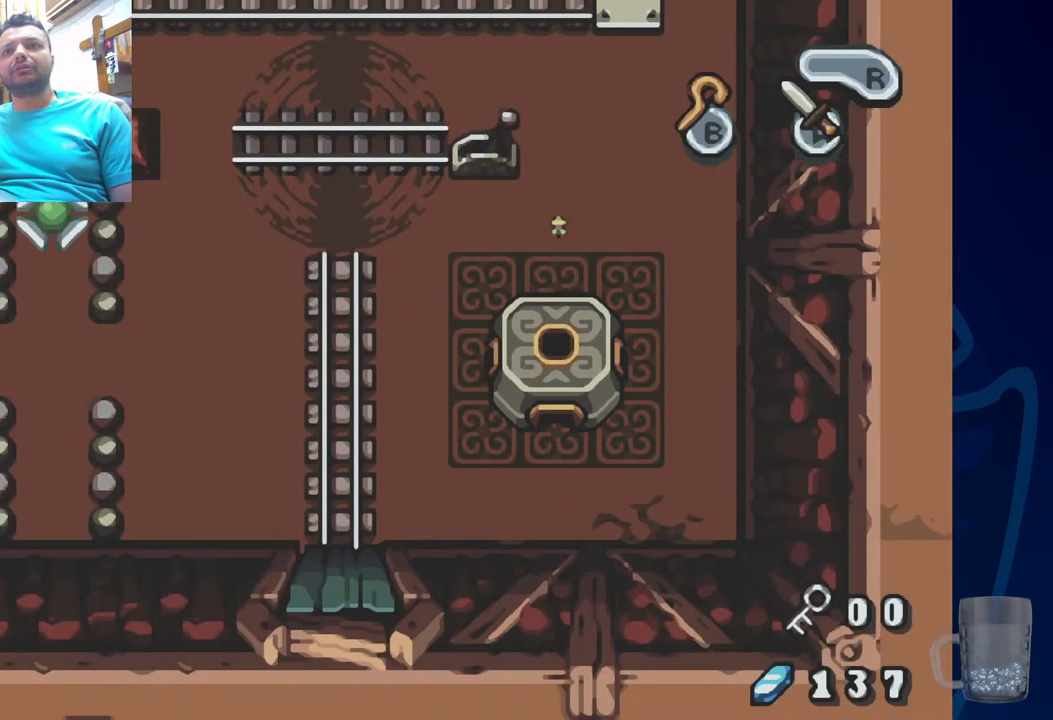
{"dt_ms": 500, "buttons": [], "left_stick": "center", "right_stick": "center", "events": []}
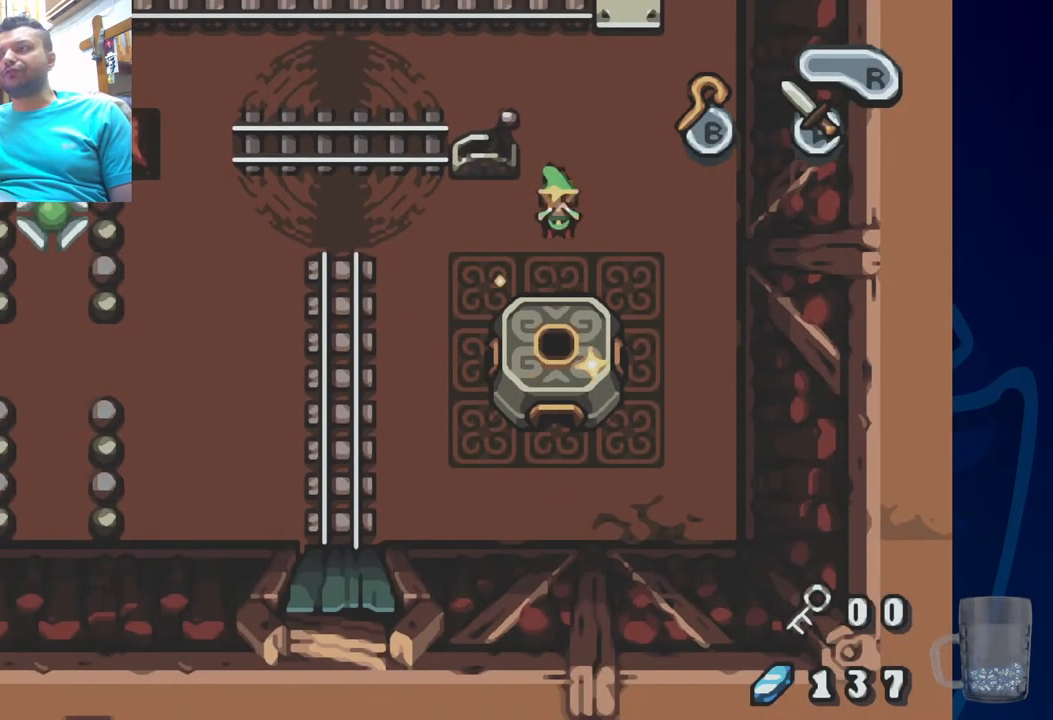
{"dt_ms": 500, "buttons": [], "left_stick": "center", "right_stick": "center", "events": [[350, "R2", "down"], [500, "R2", "up"]]}
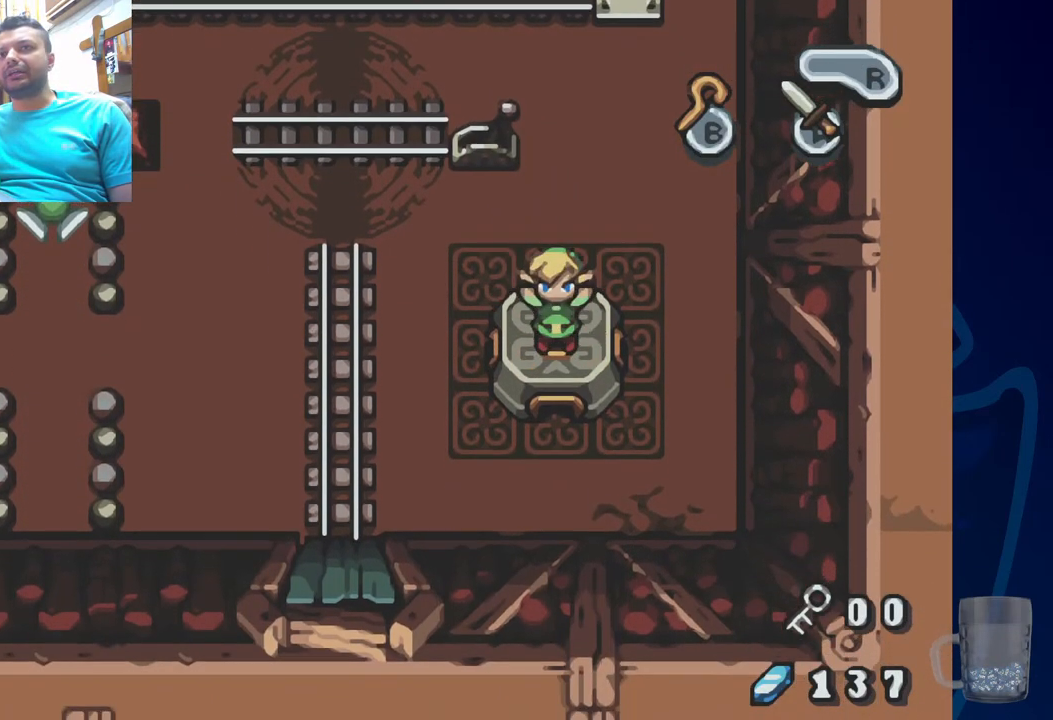
{"dt_ms": 500, "buttons": [], "left_stick": "center", "right_stick": "center", "events": [[50, "R2", "down"], [200, "R2", "up"]]}
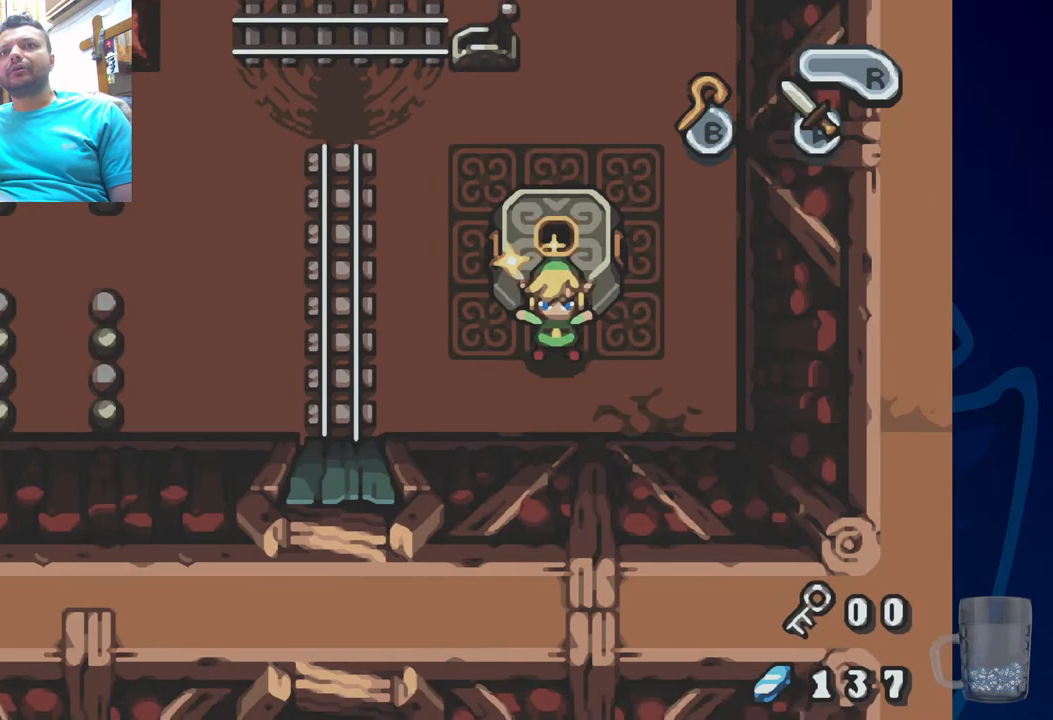
{"dt_ms": 1000, "buttons": ["CROSS"], "left_stick": "center", "right_stick": "center"}
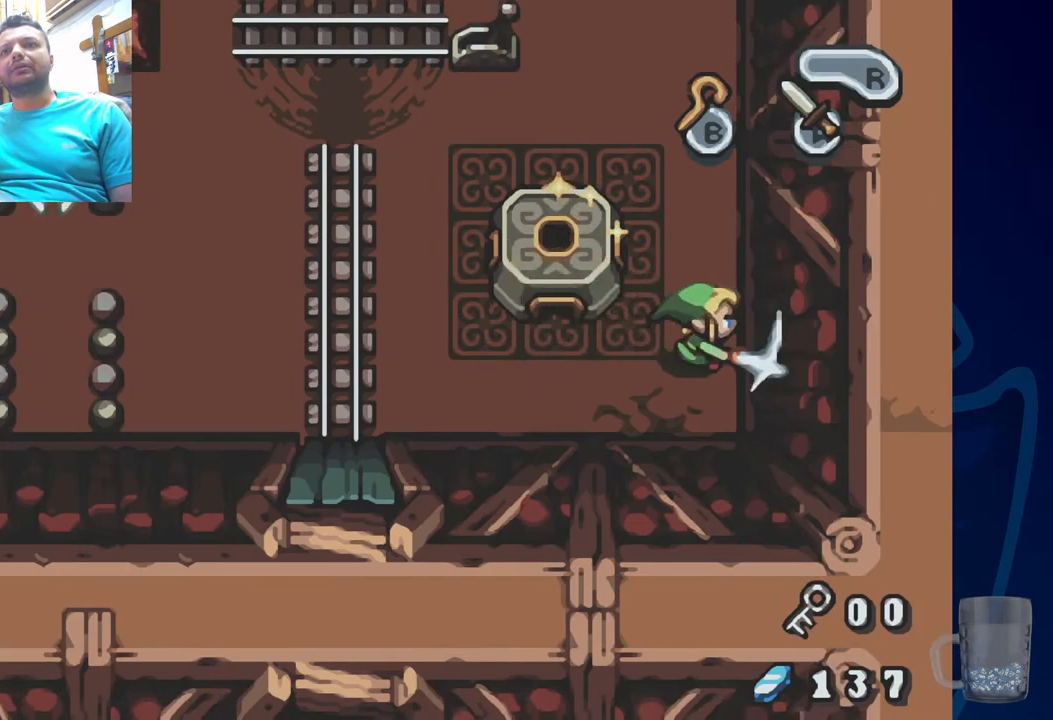
{"dt_ms": 500, "buttons": ["CROSS"], "left_stick": "center", "right_stick": "center", "events": []}
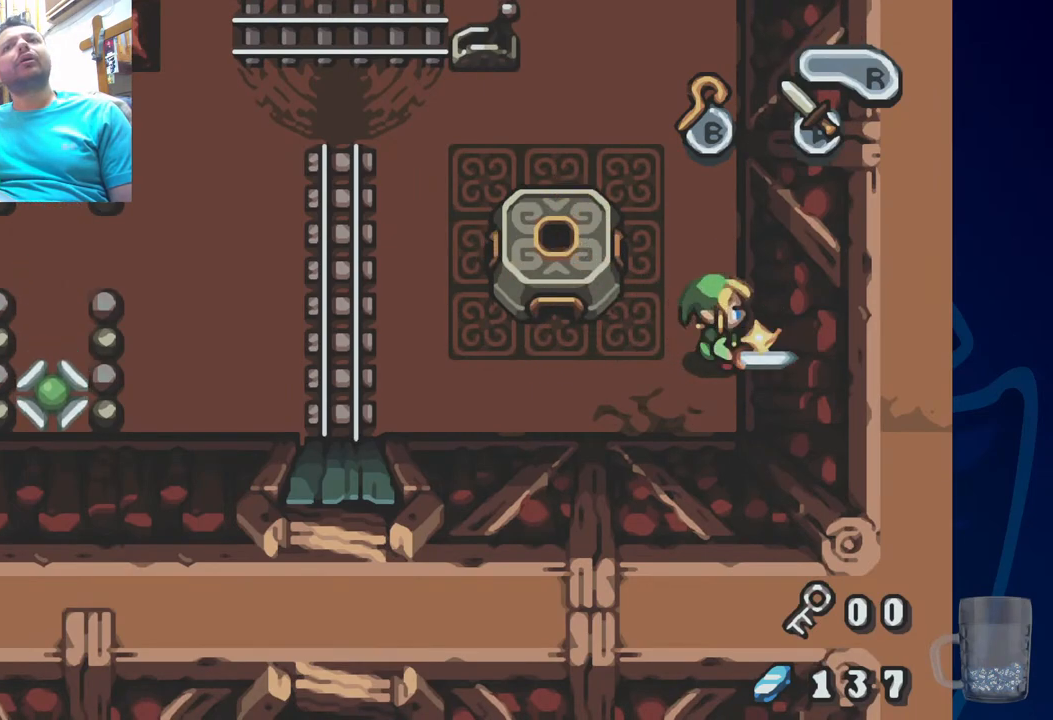
{"dt_ms": 500, "buttons": ["DPAD_UP"], "left_stick": "center", "right_stick": "center", "events": [[283, "DPAD_UP", "down"], [300, "CROSS", "up"]]}
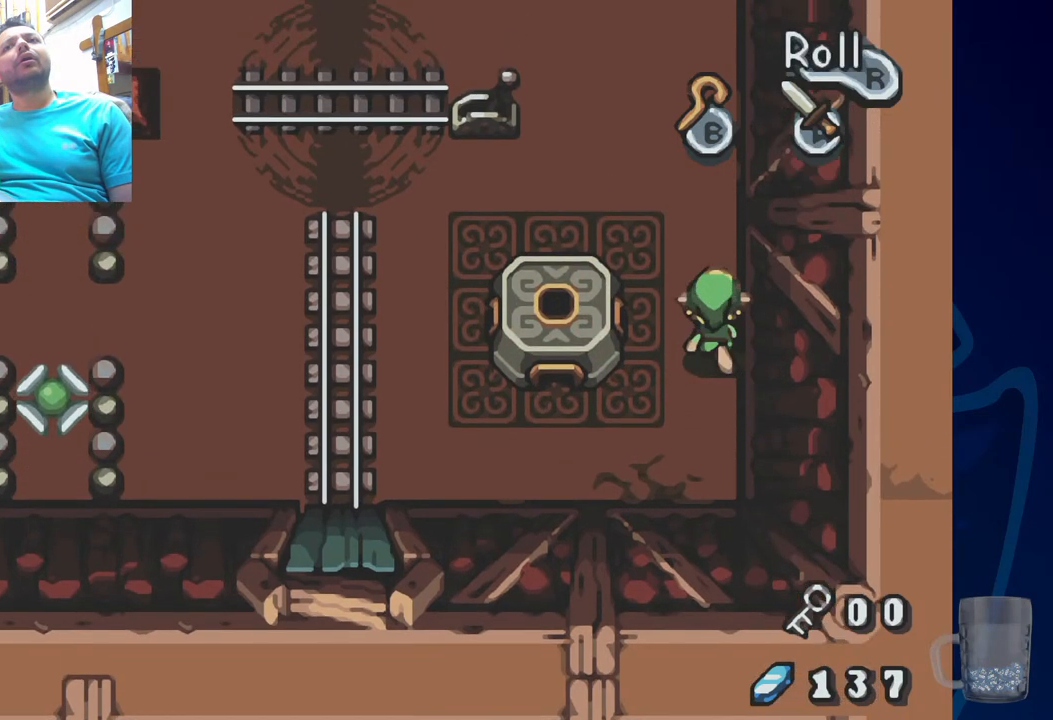
{"dt_ms": 500, "buttons": ["DPAD_UP"], "left_stick": "center", "right_stick": "center", "events": []}
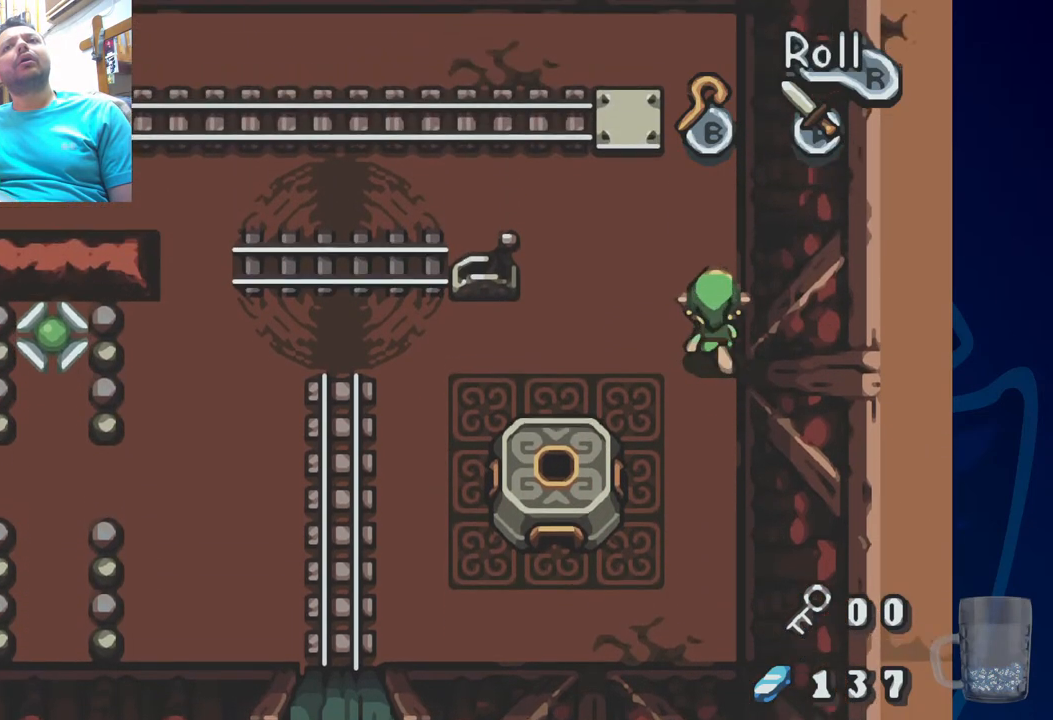
{"dt_ms": 500, "buttons": ["CROSS"], "left_stick": "center", "right_stick": "center", "events": [[233, "DPAD_UP", "up"], [283, "CROSS", "down"]]}
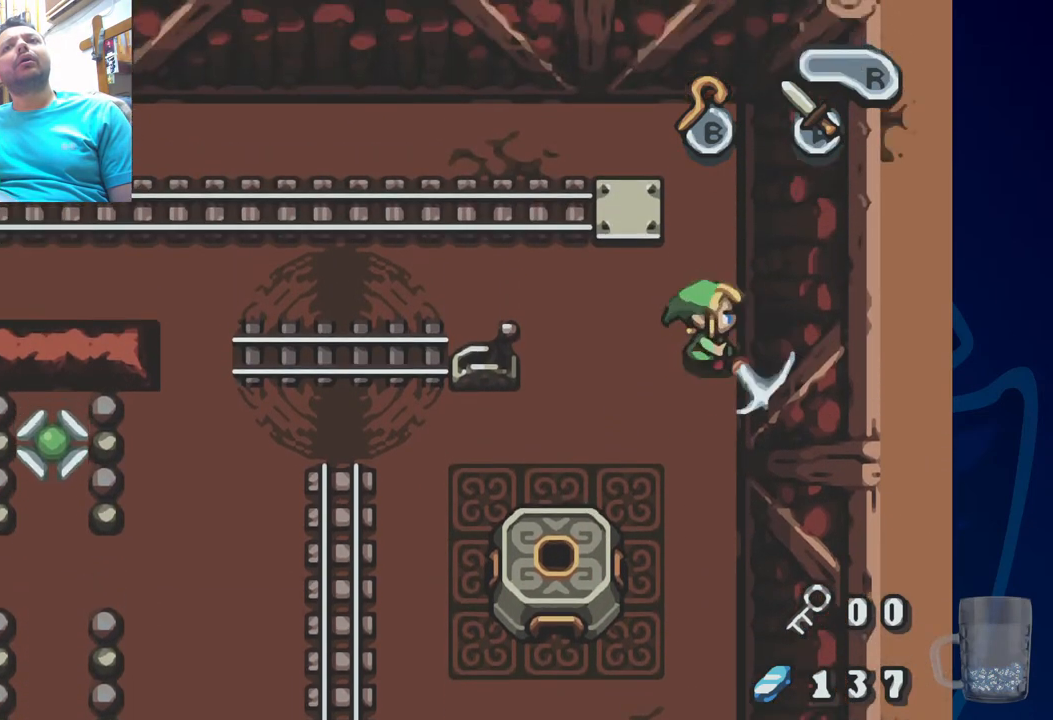
{"dt_ms": 500, "buttons": ["CROSS"], "left_stick": "center", "right_stick": "center", "events": []}
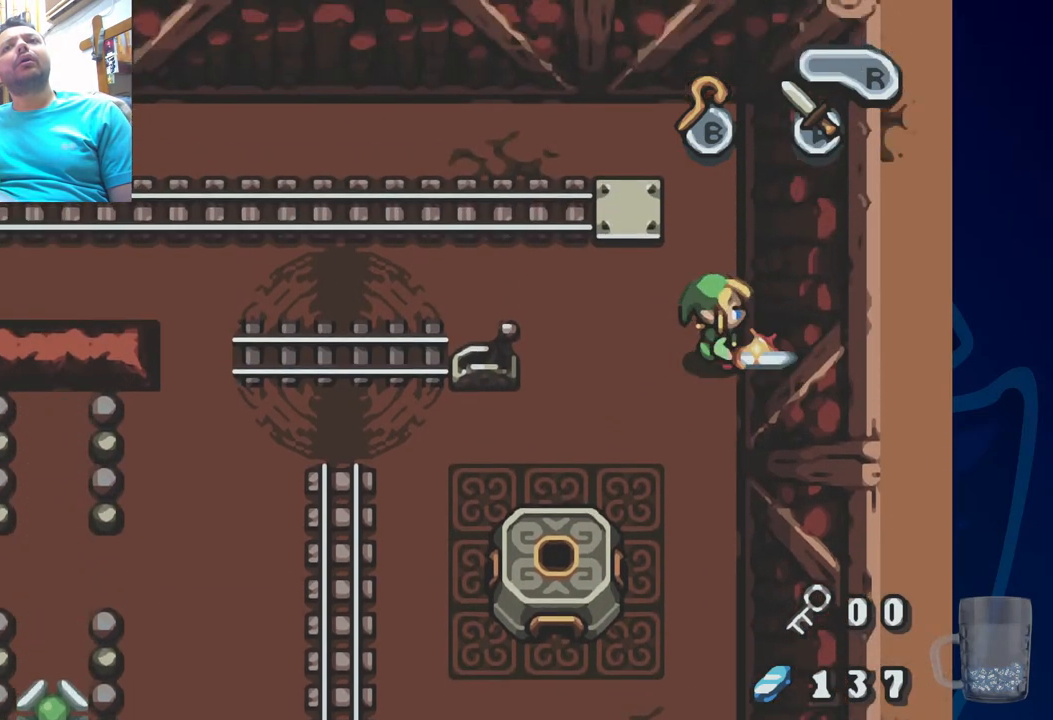
{"dt_ms": 500, "buttons": ["DPAD_LEFT"], "left_stick": "center", "right_stick": "center", "events": [[133, "DPAD_UP", "down"], [183, "CROSS", "up"], [183, "DPAD_LEFT", "down"], [300, "DPAD_UP", "up"]]}
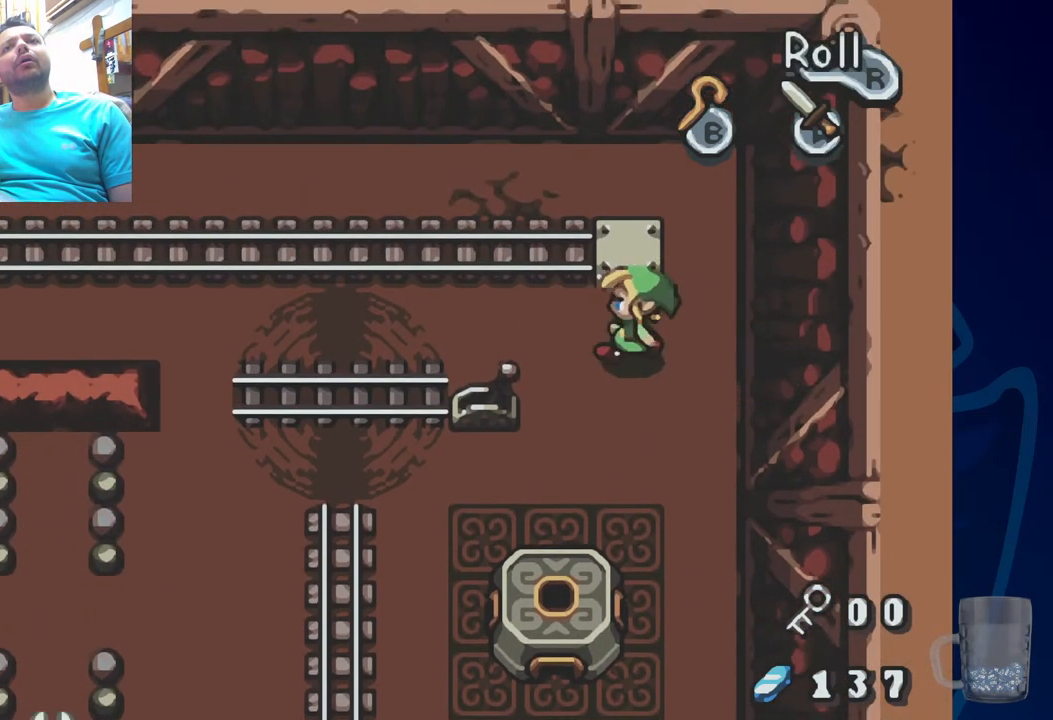
{"dt_ms": 500, "buttons": ["DPAD_UP", "DPAD_LEFT"], "left_stick": "center", "right_stick": "center", "events": [[333, "DPAD_UP", "down"]]}
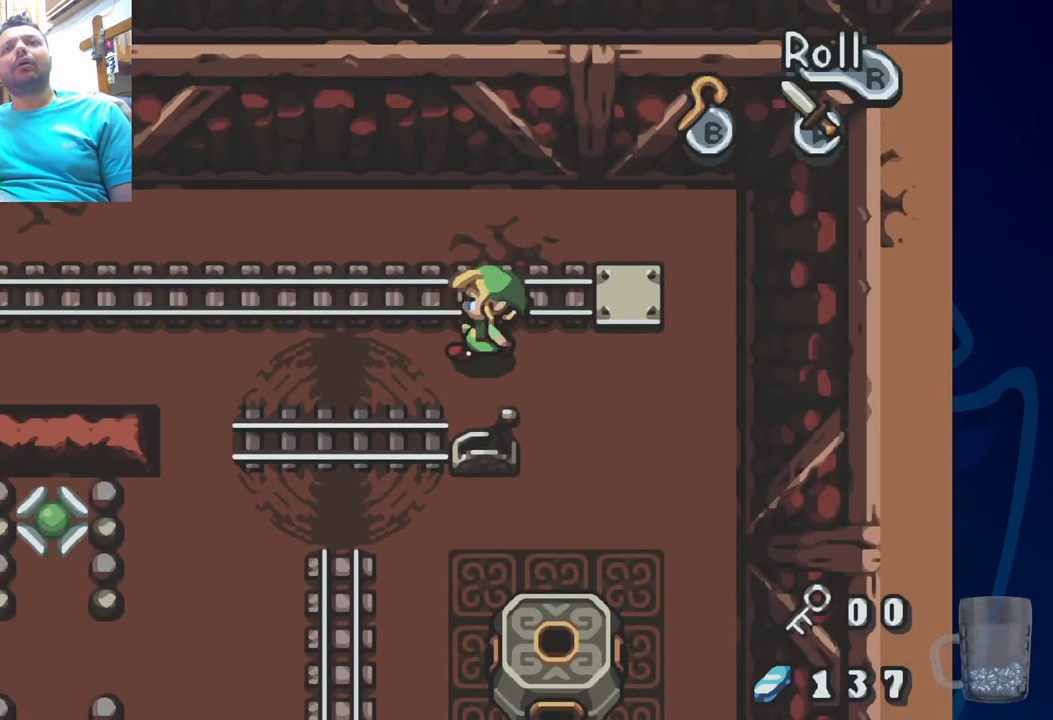
{"dt_ms": 500, "buttons": ["CROSS", "DPAD_UP"], "left_stick": "center", "right_stick": "center", "events": [[367, "DPAD_LEFT", "up"], [483, "CROSS", "down"]]}
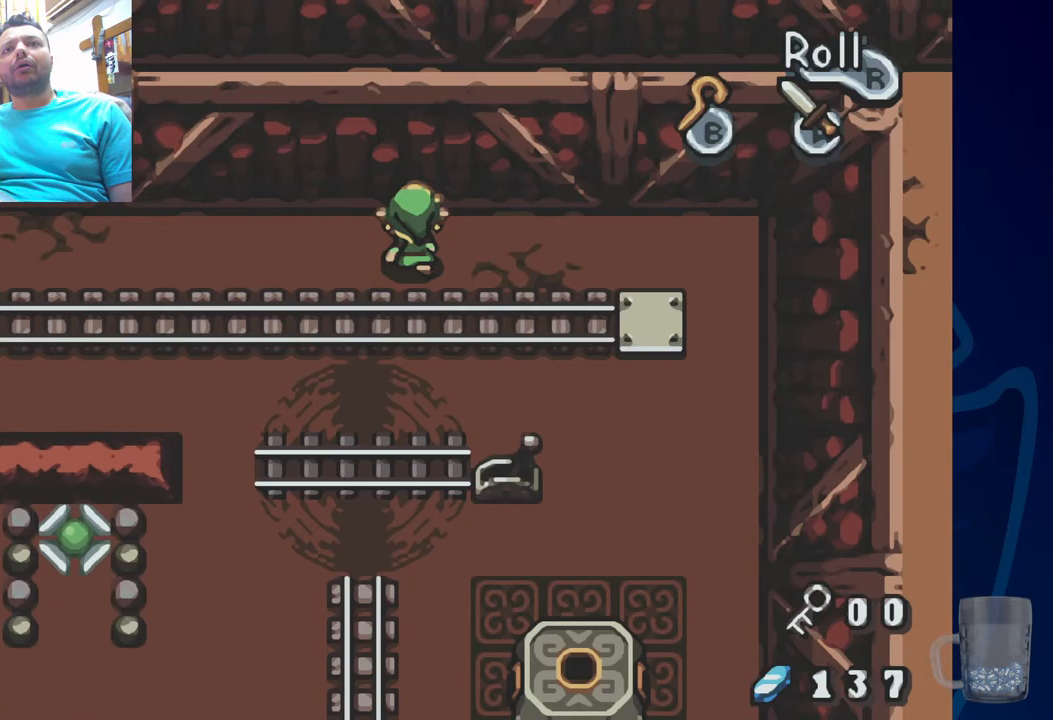
{"dt_ms": 500, "buttons": ["CROSS", "DPAD_UP"], "left_stick": "center", "right_stick": "center", "events": []}
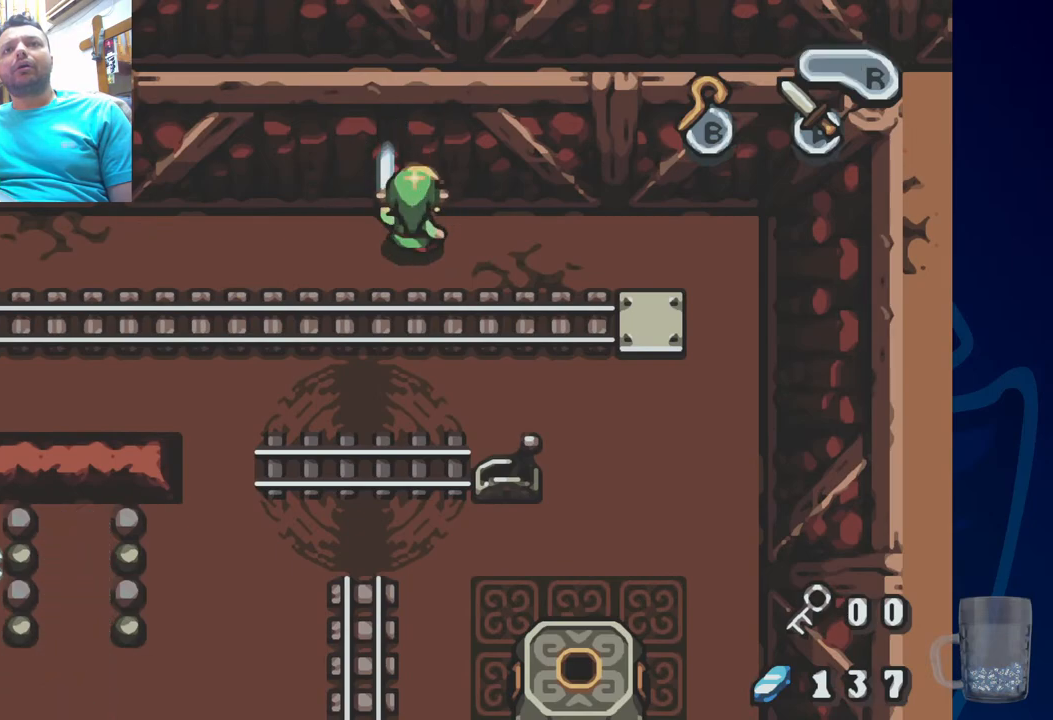
{"dt_ms": 500, "buttons": ["DPAD_LEFT"], "left_stick": "center", "right_stick": "center", "events": [[267, "DPAD_LEFT", "down"], [317, "DPAD_UP", "up"], [333, "CROSS", "up"]]}
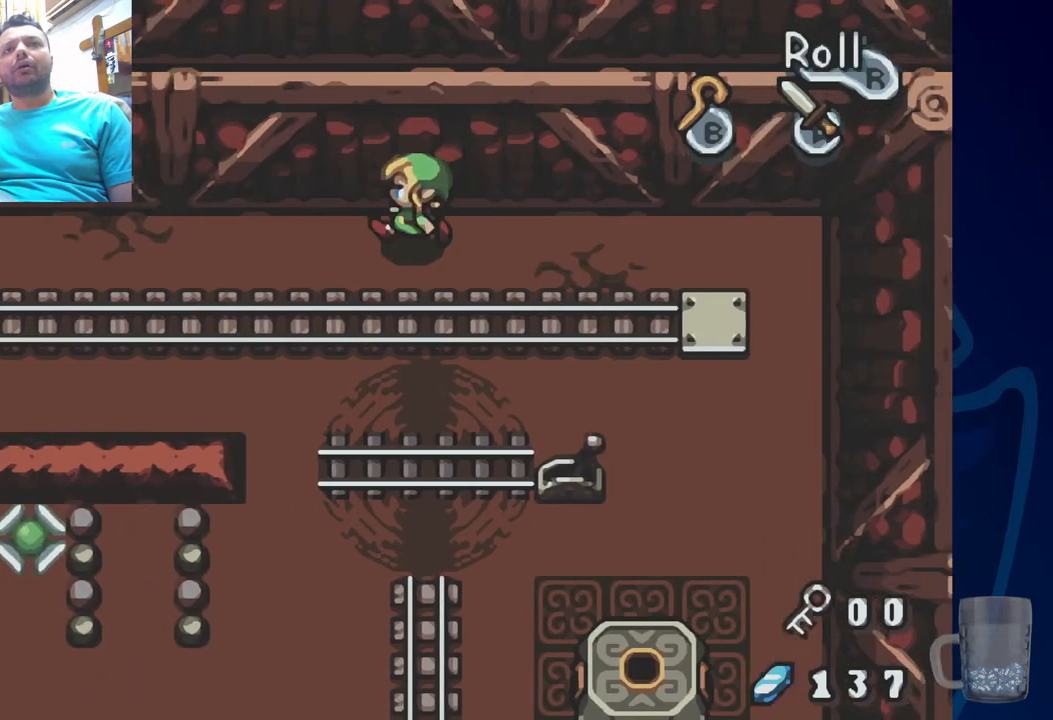
{"dt_ms": 500, "buttons": ["R2", "DPAD_LEFT"], "left_stick": "center", "right_stick": "center", "events": [[17, "DPAD_DOWN", "down"], [250, "DPAD_DOWN", "up"], [300, "R2", "down"]]}
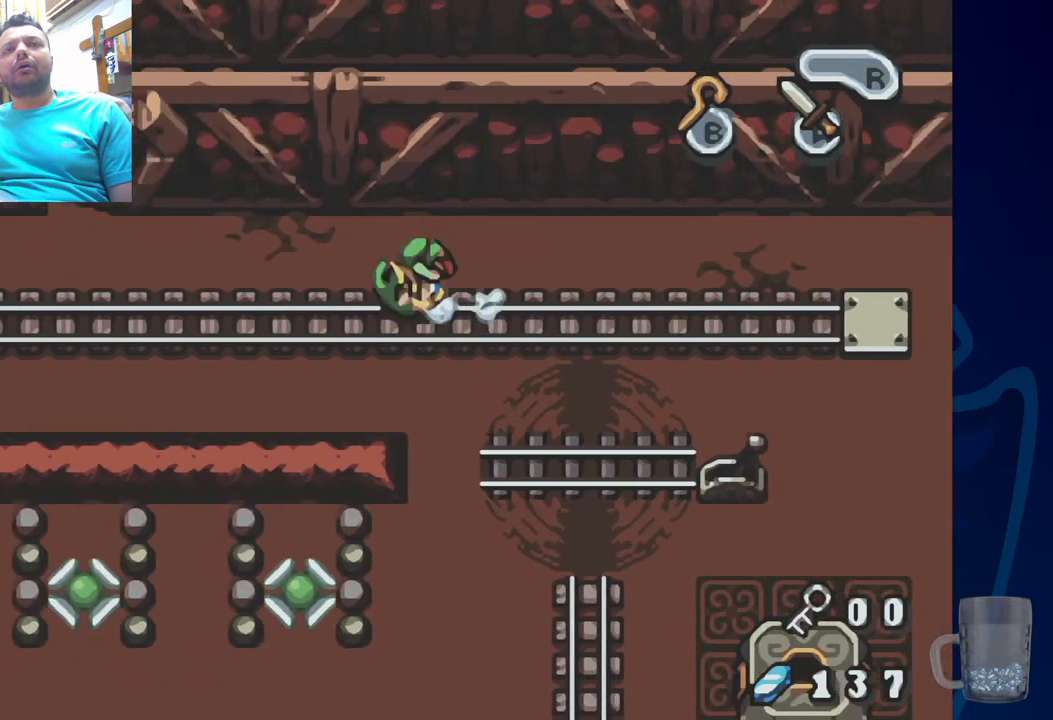
{"dt_ms": 500, "buttons": ["DPAD_DOWN"], "left_stick": "center", "right_stick": "center", "events": [[167, "R2", "up"], [267, "DPAD_DOWN", "down"], [267, "DPAD_LEFT", "up"]]}